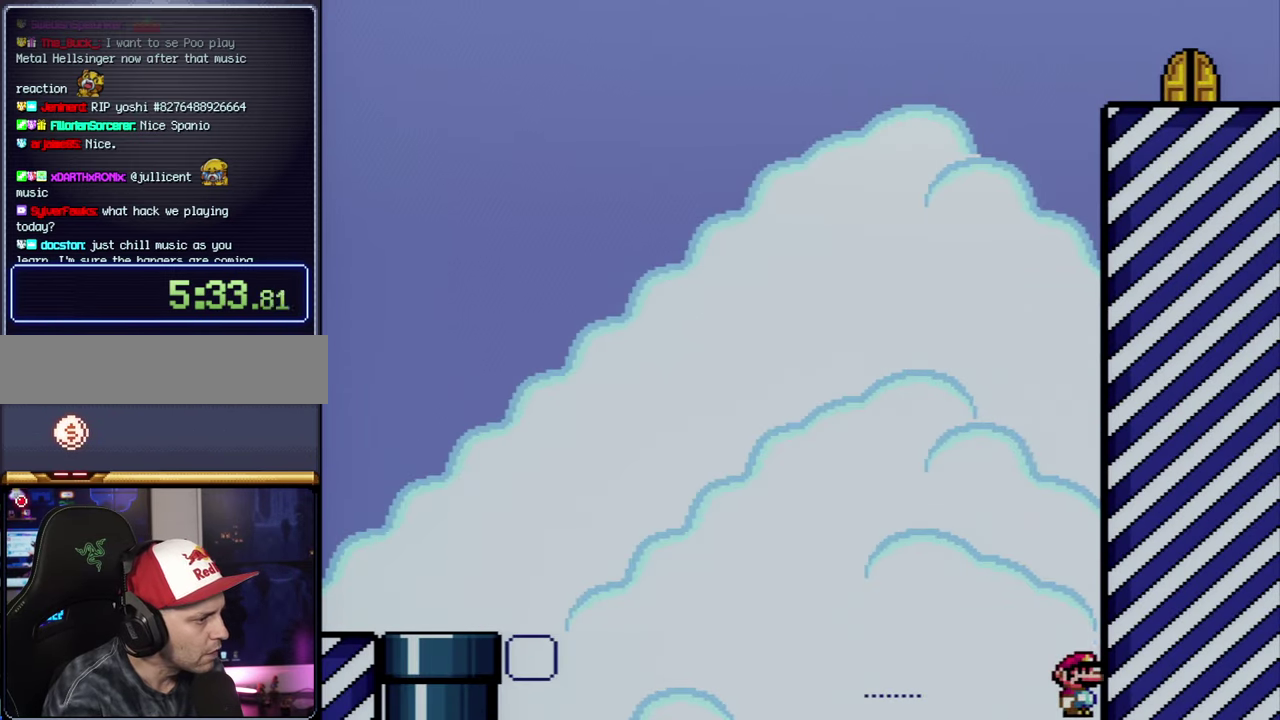
Gameplay with a controller (Nintendo layout); each line is a JSON object with the inputs held at the frame after it. "events" lists button and stick changes between this image and that frame as [ms after this image, input, new state], when the widget could be followed in between. Not read: L3 R3.
{"buttons": [], "events": [[200, "B", "up"], [234, "Y", "up"], [300, "A", "down"], [450, "A", "up"]]}
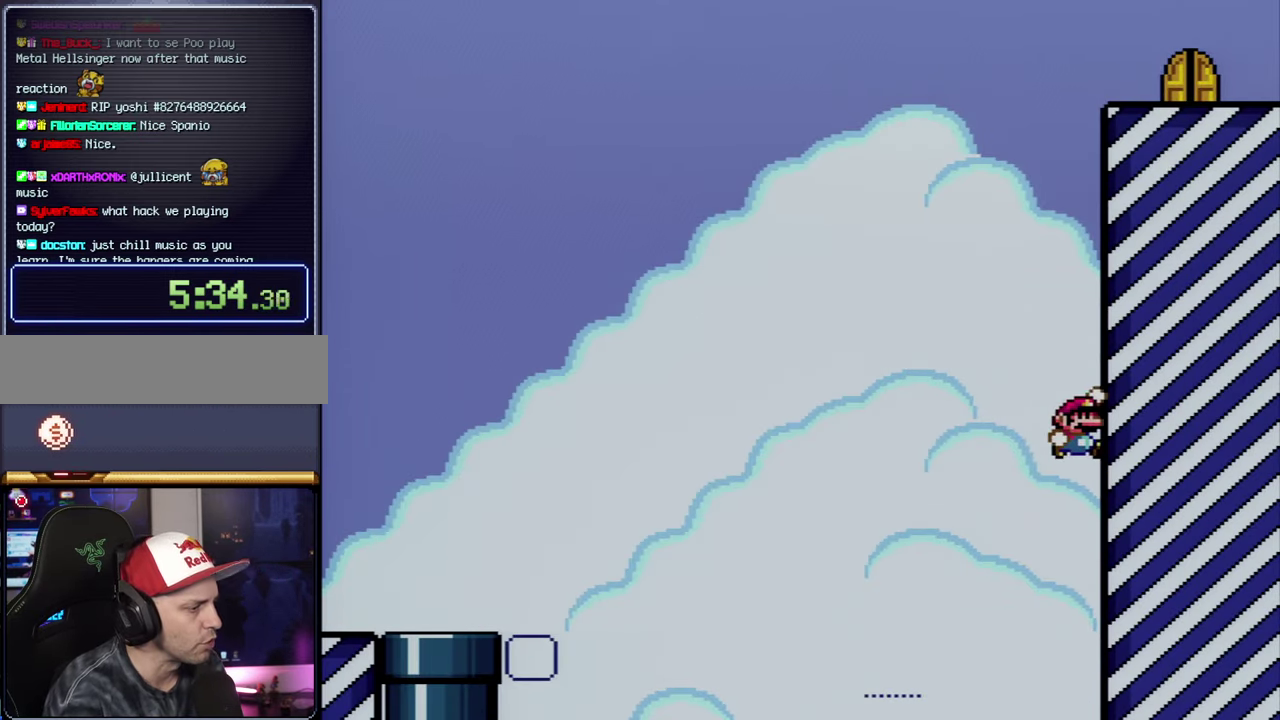
{"buttons": [], "events": [[17, "A", "down"], [166, "A", "up"]]}
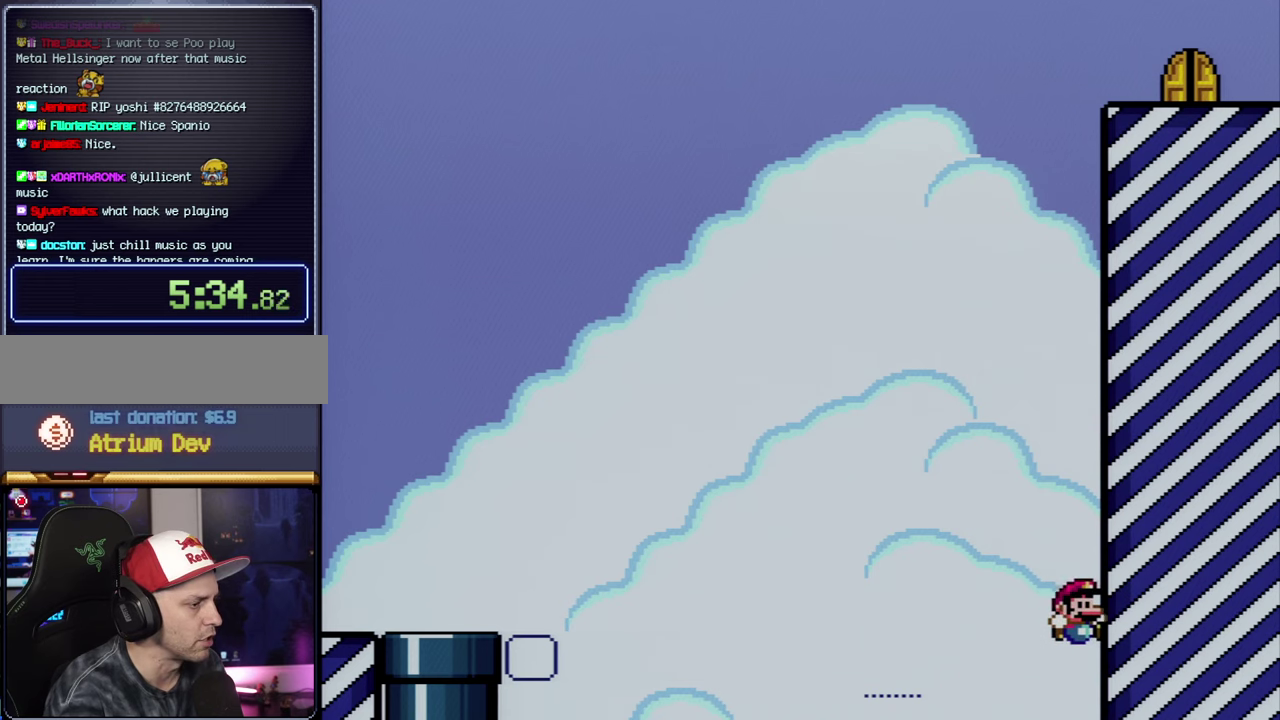
{"buttons": [], "events": [[83, "A", "down"], [233, "A", "up"], [300, "A", "down"], [416, "A", "up"]]}
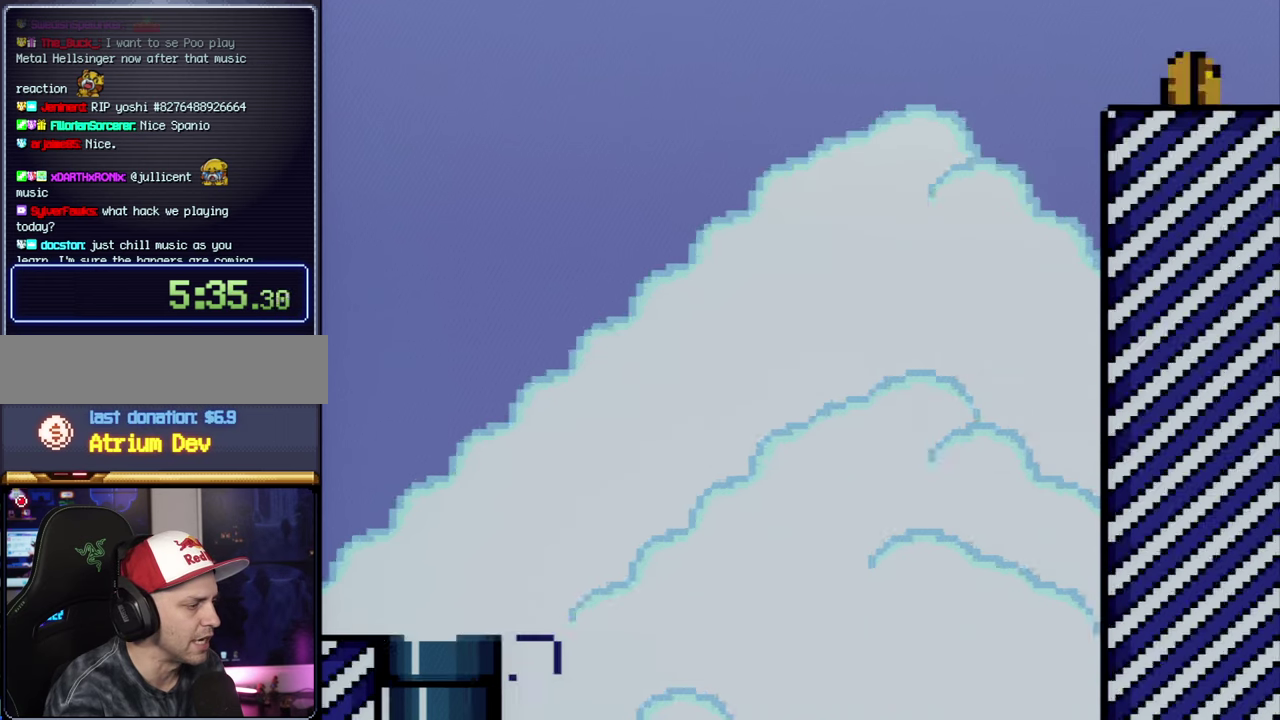
{"buttons": ["A"], "events": [[16, "A", "down"], [100, "A", "up"], [200, "A", "down"]]}
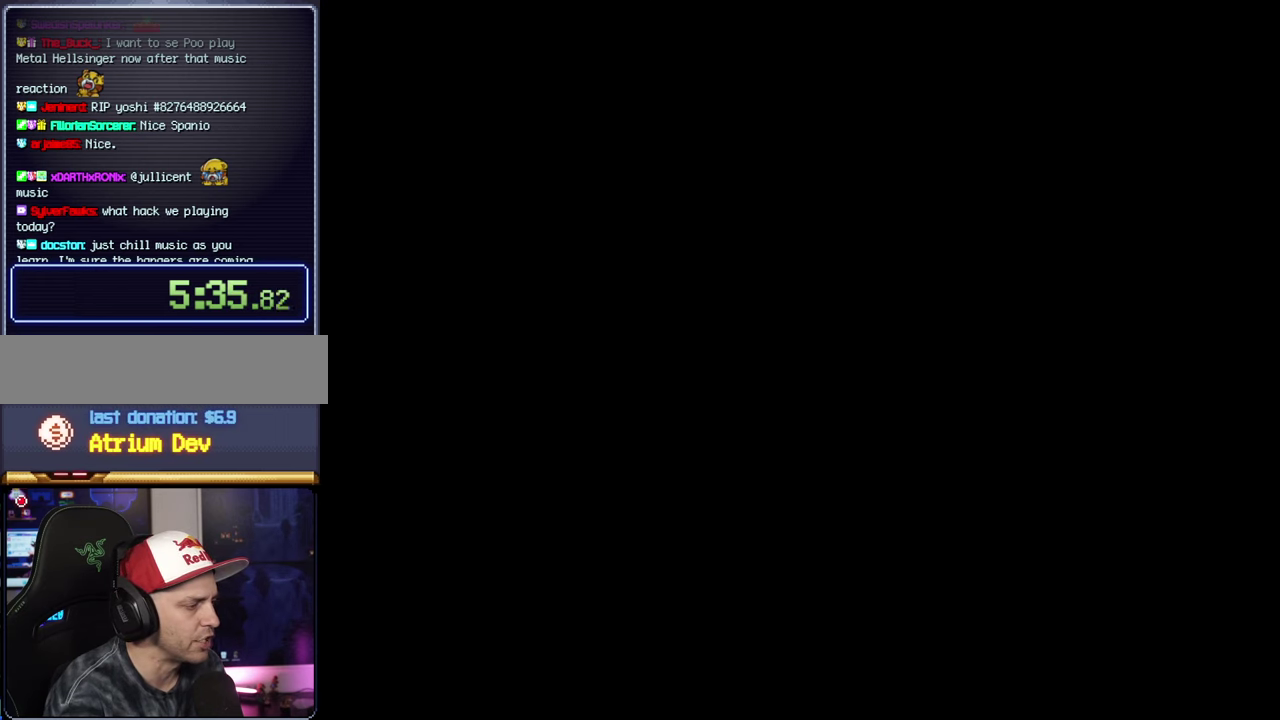
{"buttons": ["A"], "events": []}
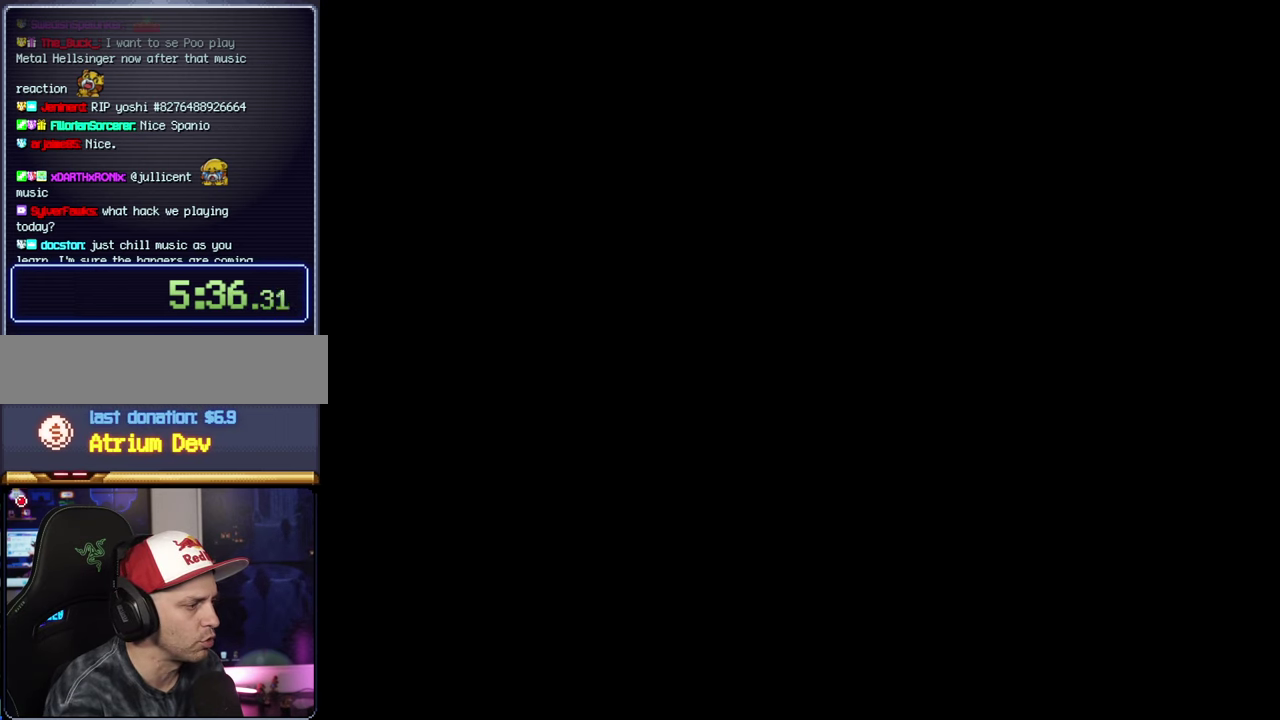
{"buttons": ["Y"], "events": [[16, "A", "up"], [83, "Y", "down"]]}
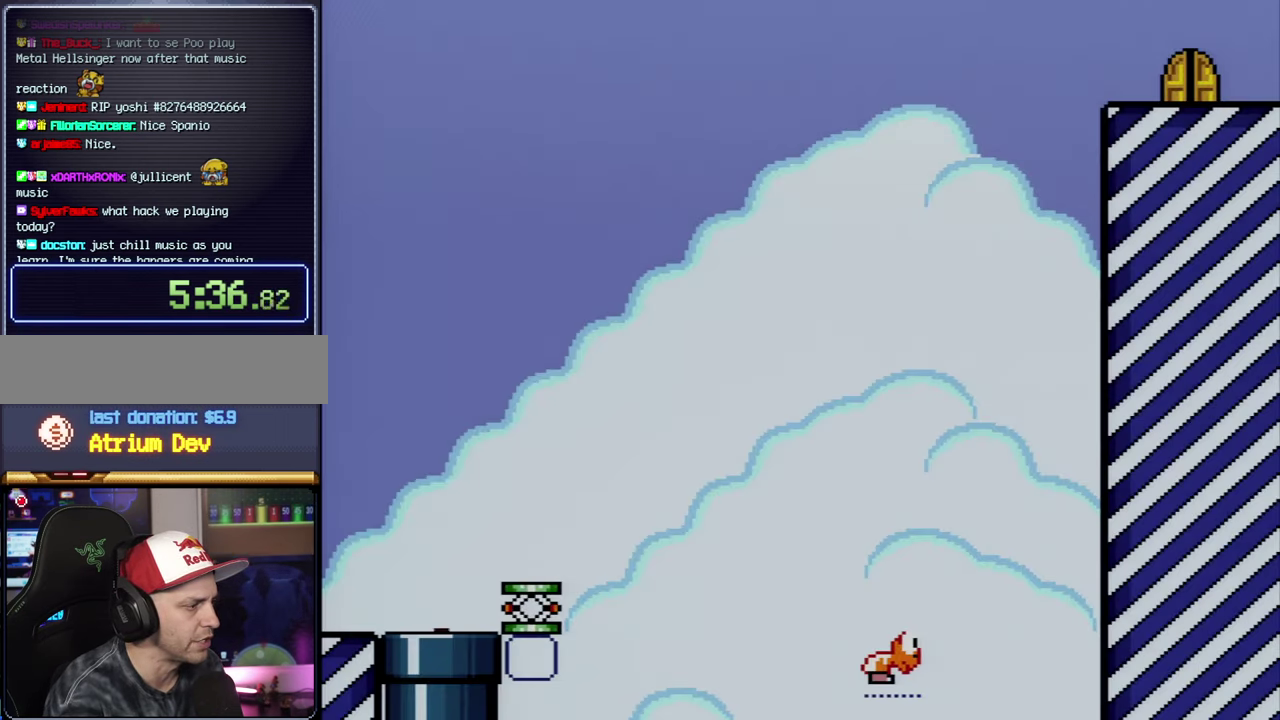
{"buttons": ["Y", "DPAD_RIGHT"], "events": [[266, "DPAD_RIGHT", "down"]]}
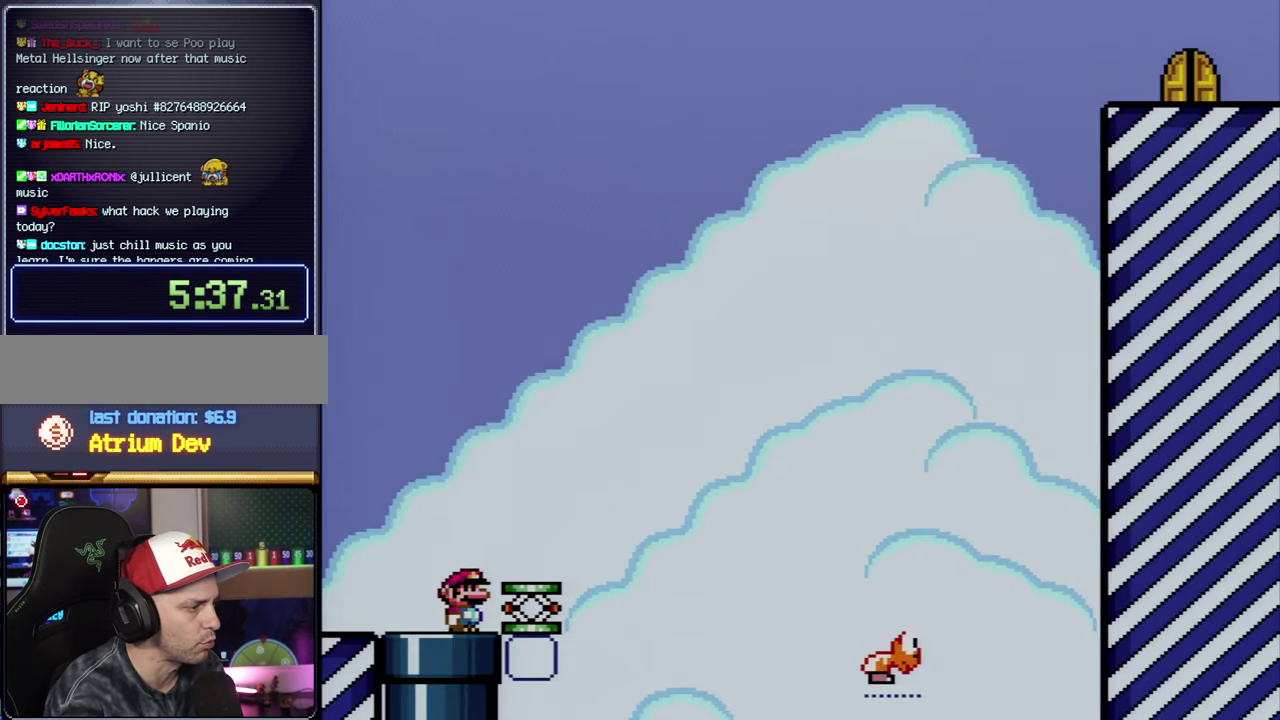
{"buttons": ["B", "Y", "DPAD_UP", "DPAD_RIGHT"], "events": [[133, "B", "down"], [333, "DPAD_UP", "down"]]}
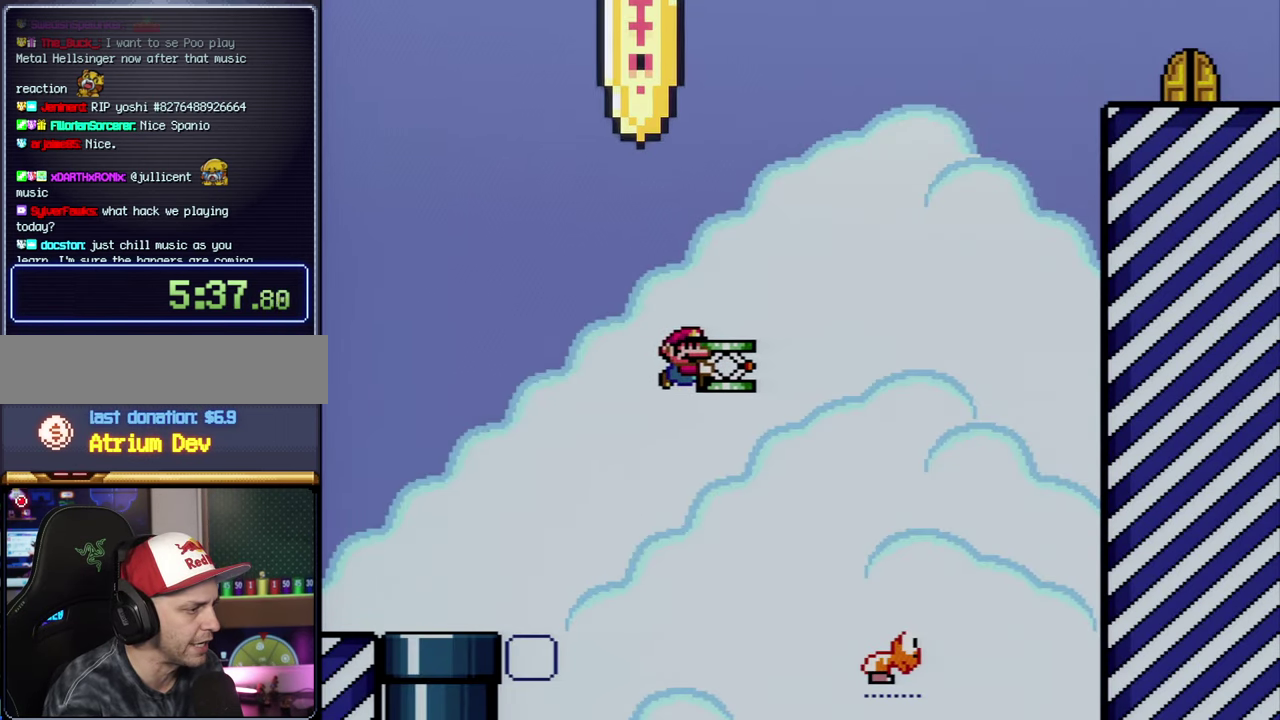
{"buttons": ["B", "Y", "DPAD_LEFT"], "events": [[100, "B", "up"], [300, "DPAD_UP", "up"], [333, "B", "down"], [366, "DPAD_RIGHT", "up"], [400, "DPAD_LEFT", "down"]]}
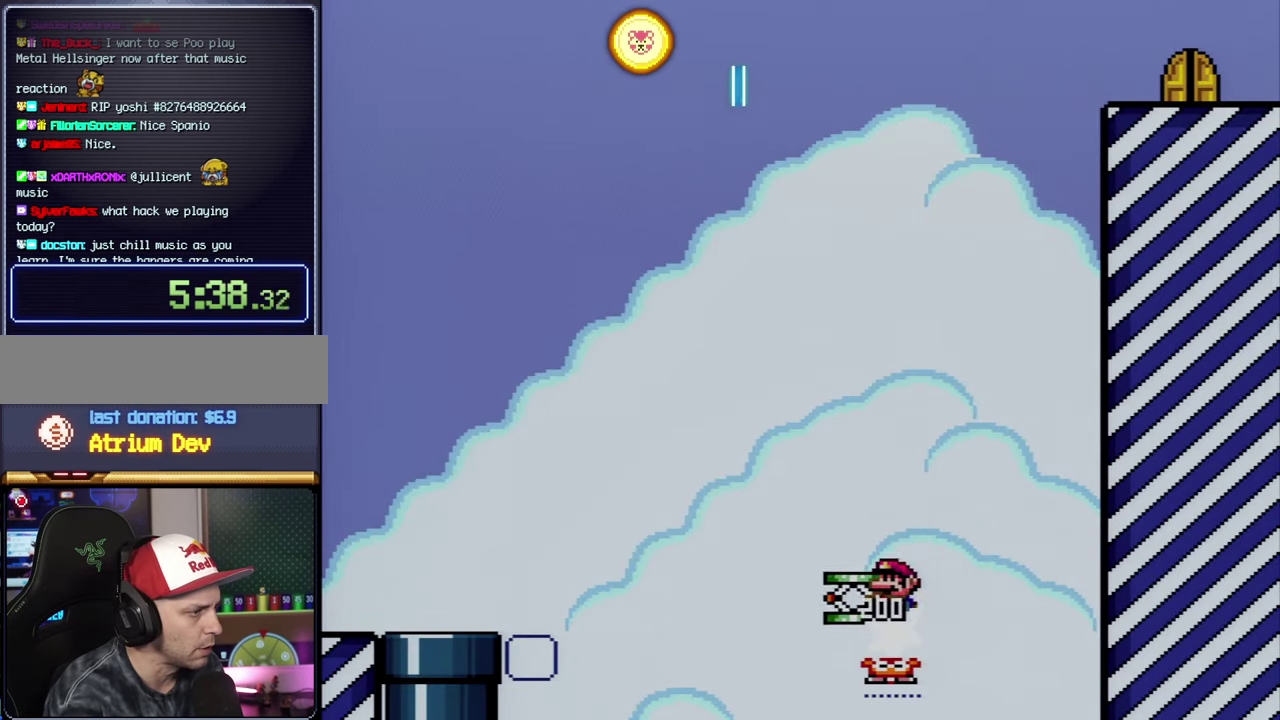
{"buttons": ["B", "DPAD_RIGHT"], "events": [[100, "DPAD_LEFT", "up"], [133, "DPAD_RIGHT", "down"], [383, "Y", "up"]]}
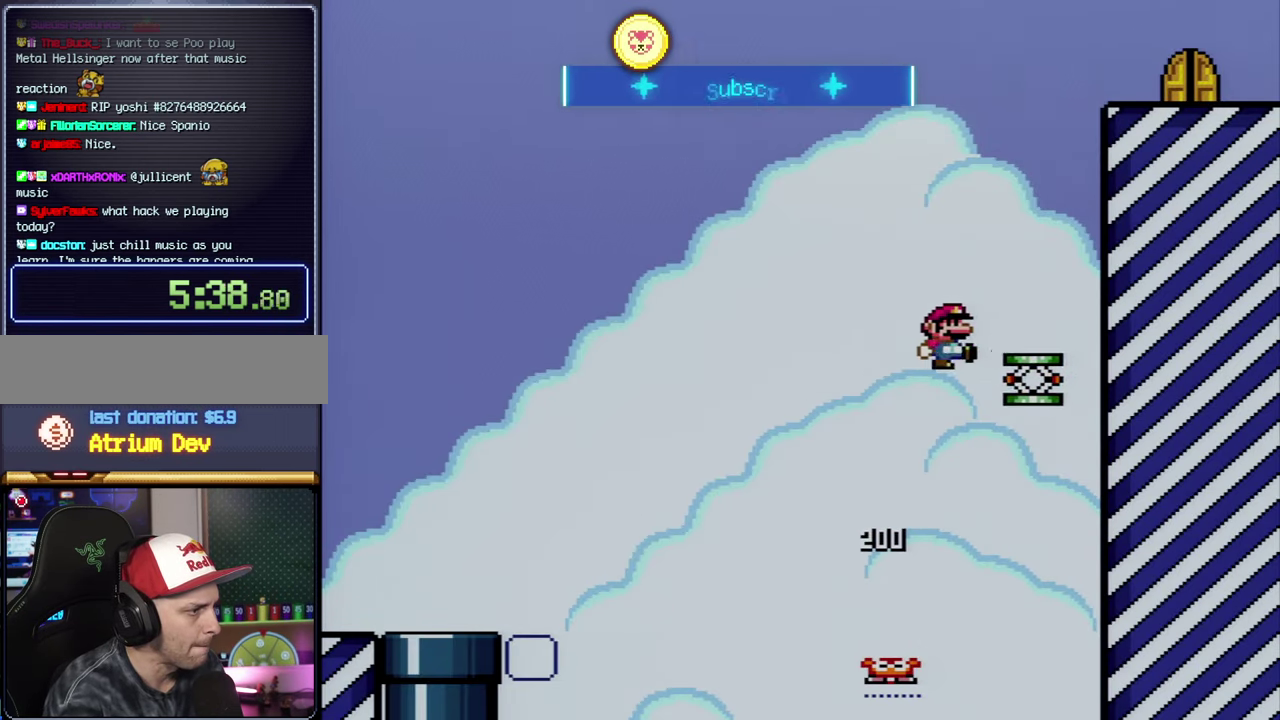
{"buttons": ["B", "Y"], "events": [[50, "Y", "down"], [100, "B", "up"], [100, "Y", "up"], [266, "B", "down"], [266, "DPAD_RIGHT", "up"], [266, "Y", "down"]]}
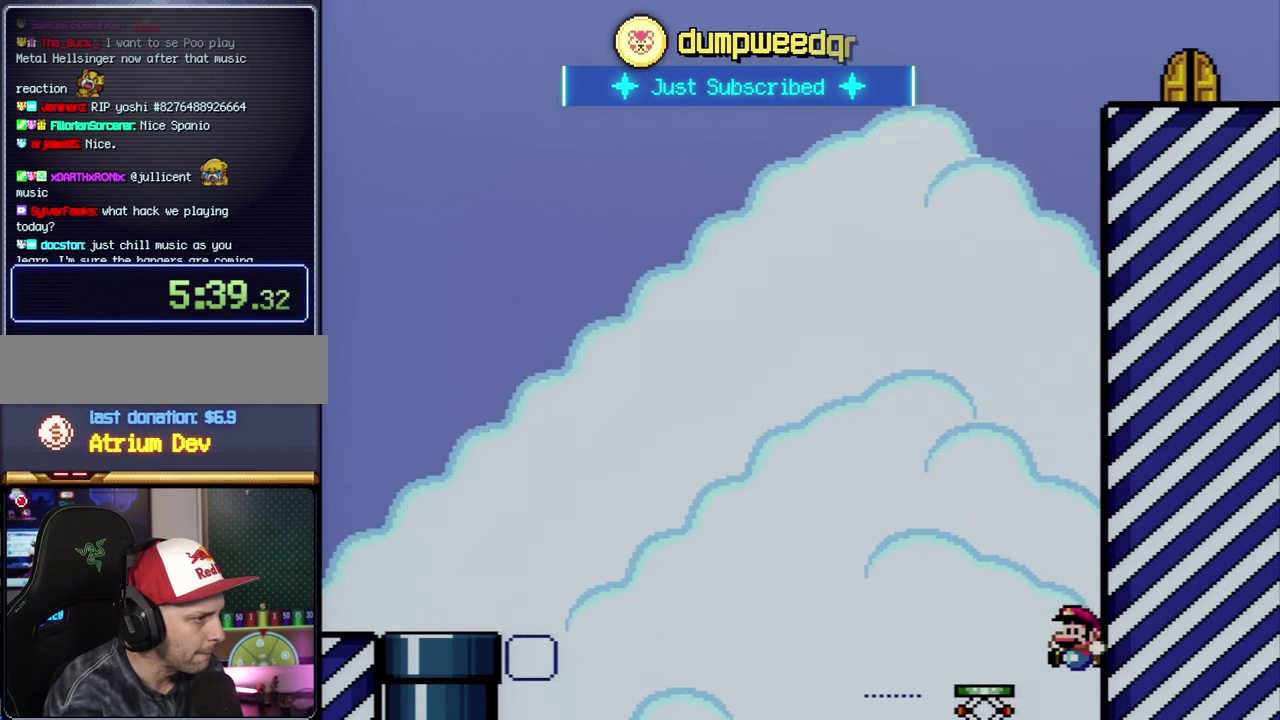
{"buttons": ["A"], "events": [[16, "DPAD_LEFT", "down"], [50, "Y", "up"], [83, "B", "up"], [133, "DPAD_LEFT", "up"], [167, "A", "down"], [333, "A", "up"], [383, "A", "down"]]}
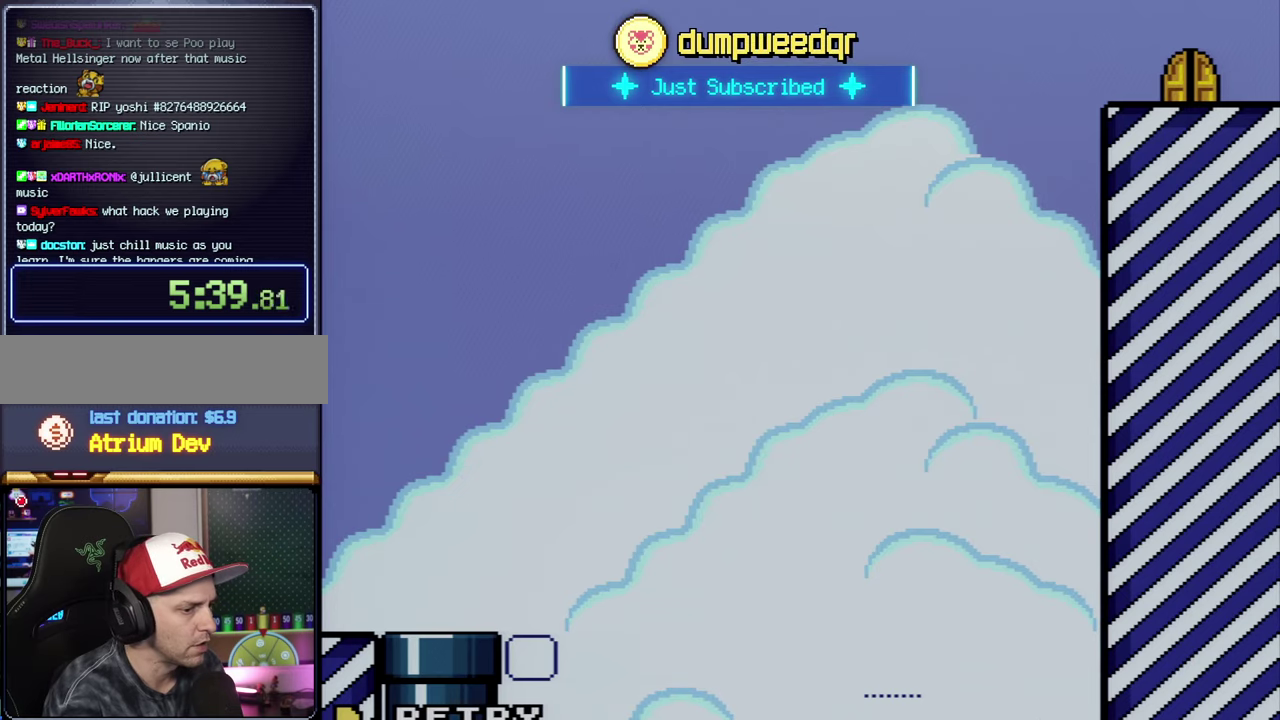
{"buttons": ["A"], "events": [[17, "A", "up"], [117, "A", "down"], [200, "A", "up"], [300, "A", "down"]]}
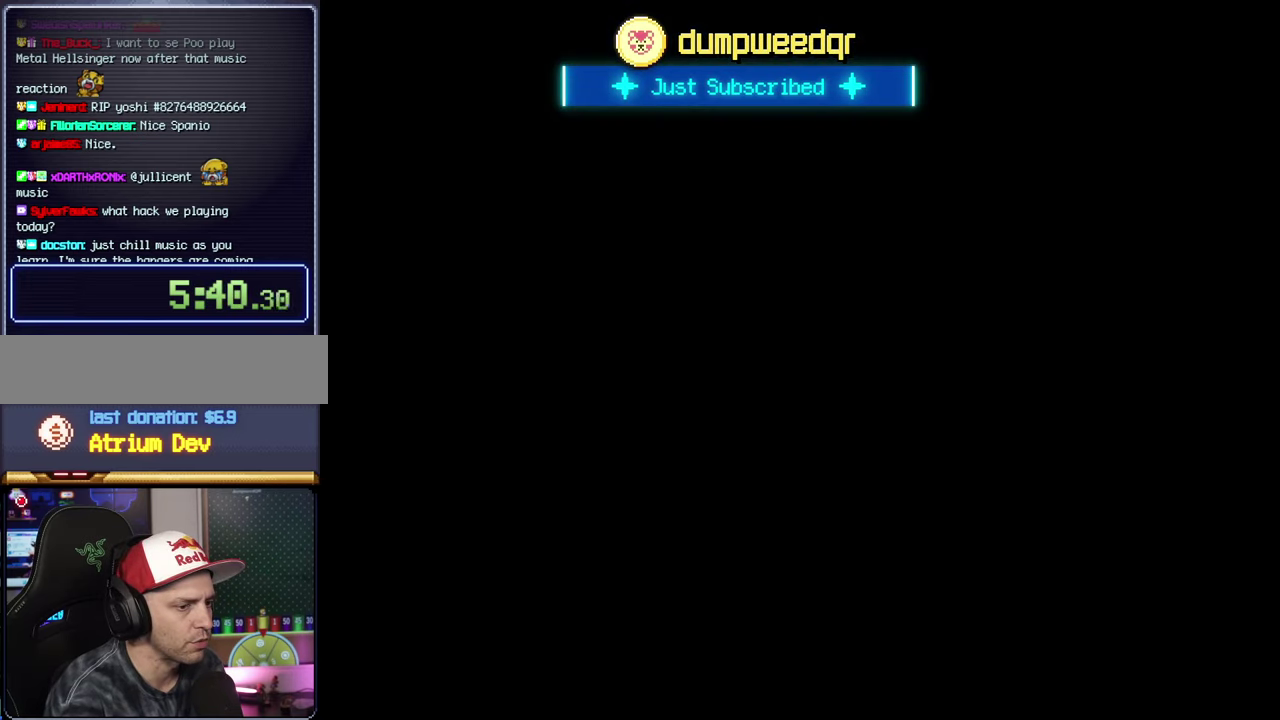
{"buttons": ["A"], "events": []}
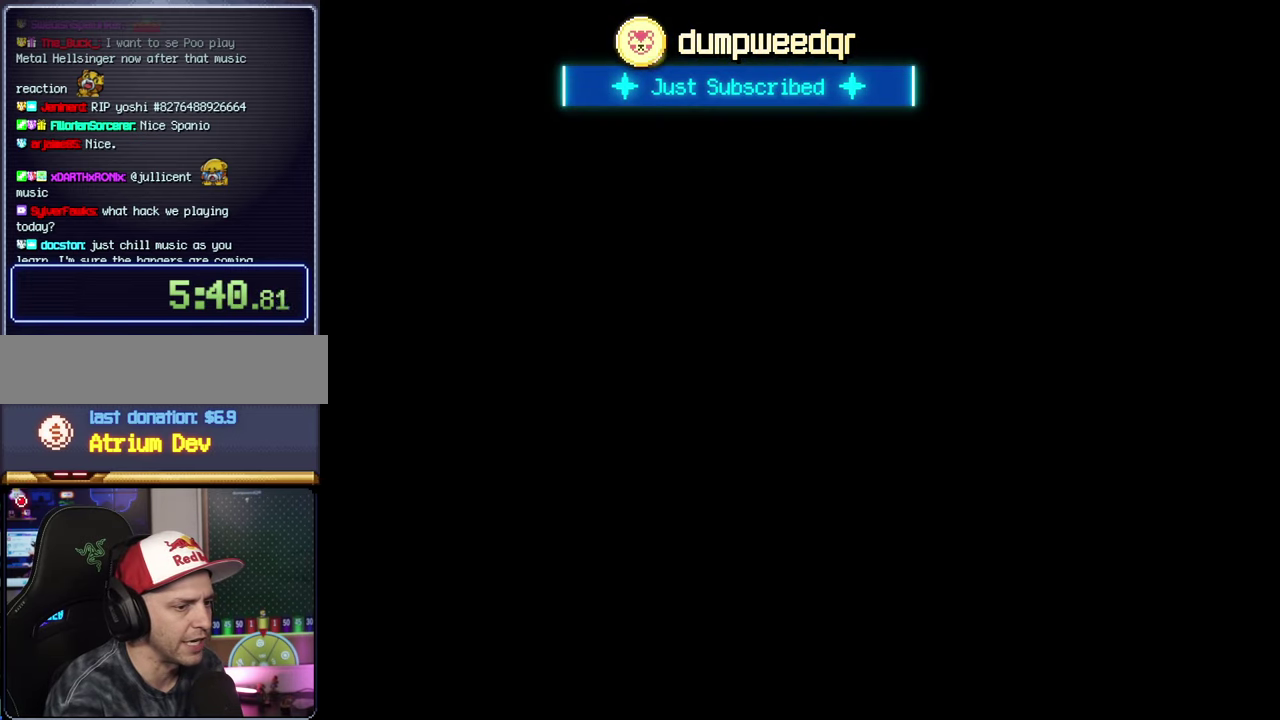
{"buttons": ["Y"], "events": [[133, "A", "up"], [133, "Y", "down"]]}
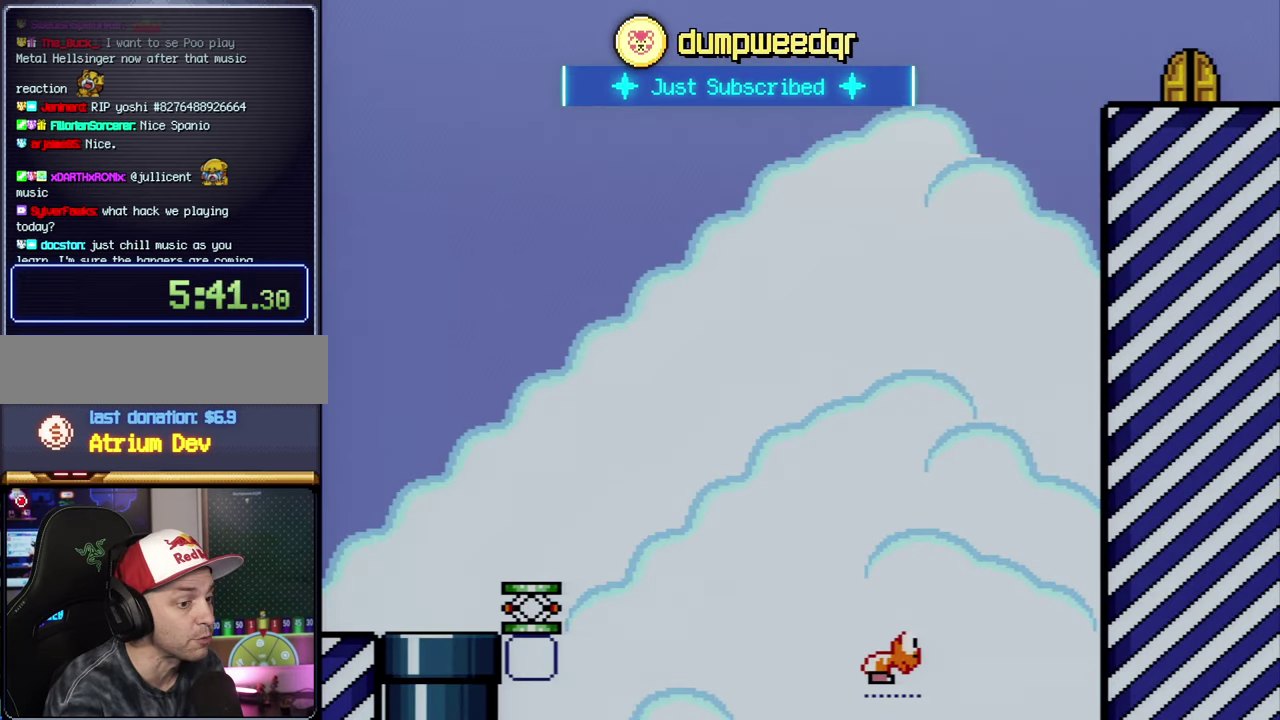
{"buttons": ["Y", "DPAD_RIGHT"], "events": [[383, "DPAD_RIGHT", "down"]]}
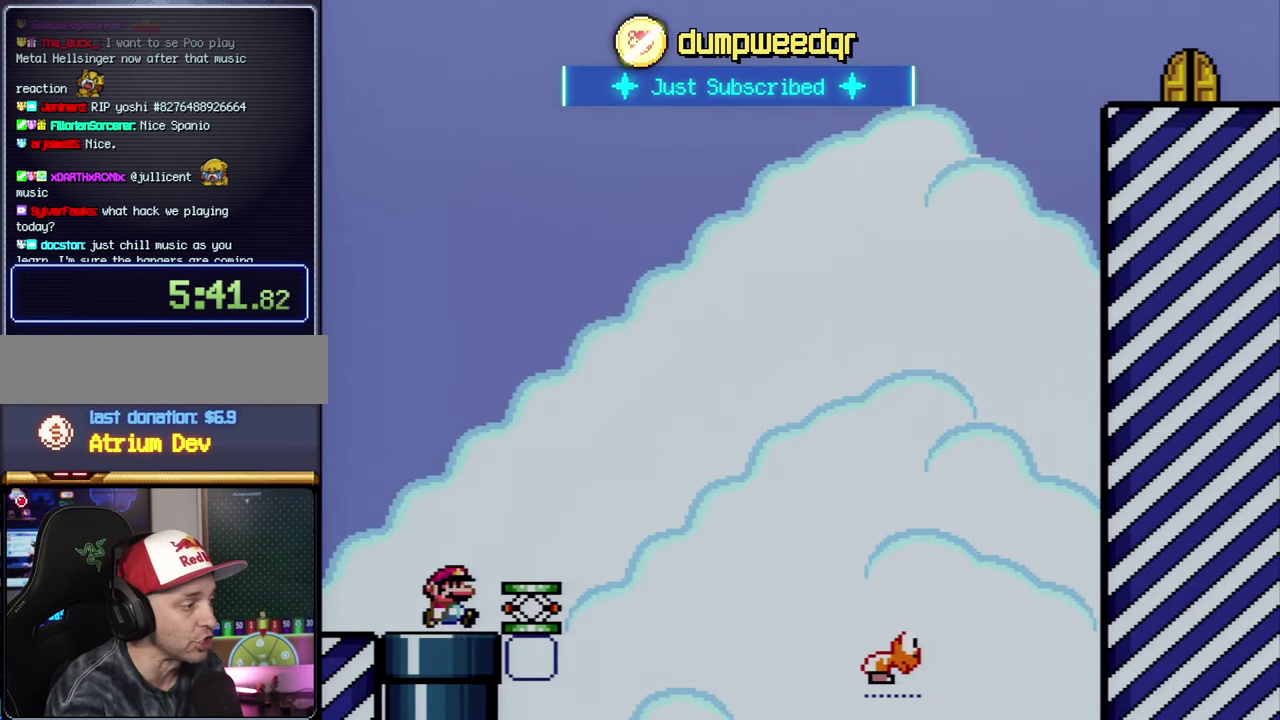
{"buttons": ["B", "Y", "DPAD_RIGHT"], "events": [[200, "B", "down"]]}
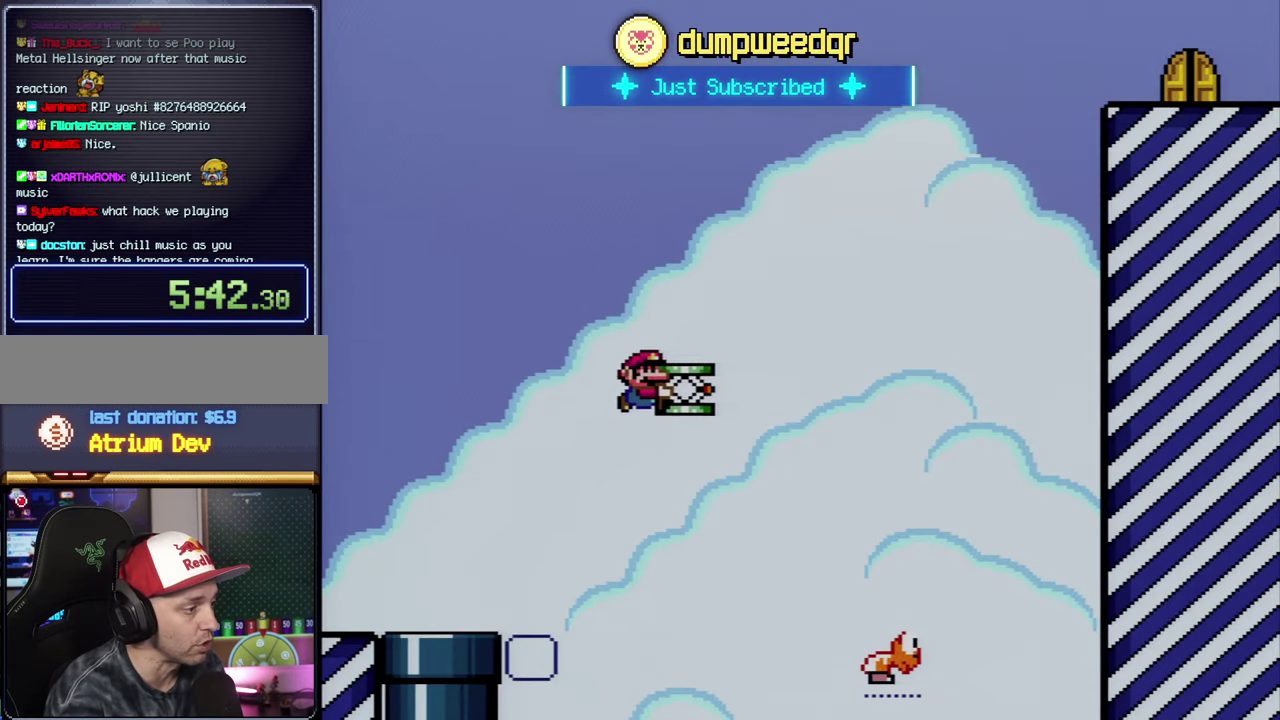
{"buttons": ["B", "Y", "DPAD_LEFT"], "events": [[167, "B", "up"], [167, "DPAD_UP", "down"], [383, "B", "down"], [417, "DPAD_UP", "up"], [450, "DPAD_RIGHT", "up"], [483, "DPAD_LEFT", "down"]]}
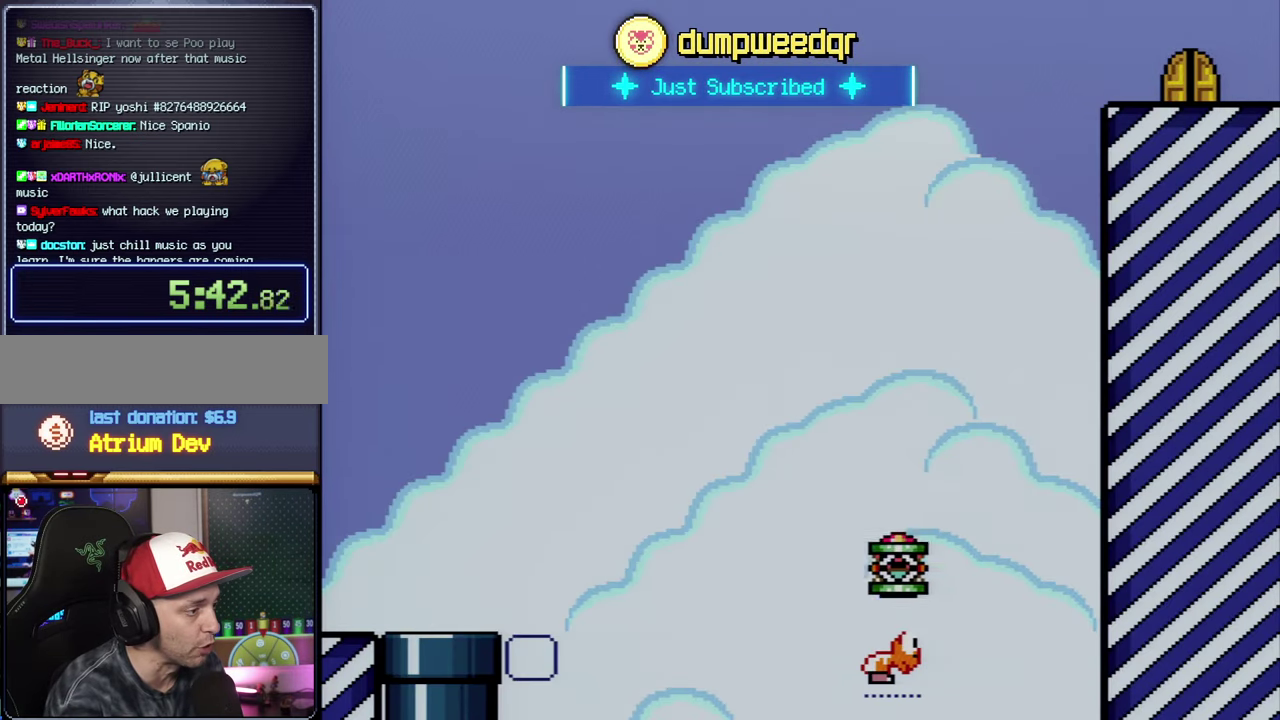
{"buttons": ["B", "DPAD_RIGHT"], "events": [[200, "DPAD_LEFT", "up"], [200, "DPAD_RIGHT", "down"], [450, "Y", "up"]]}
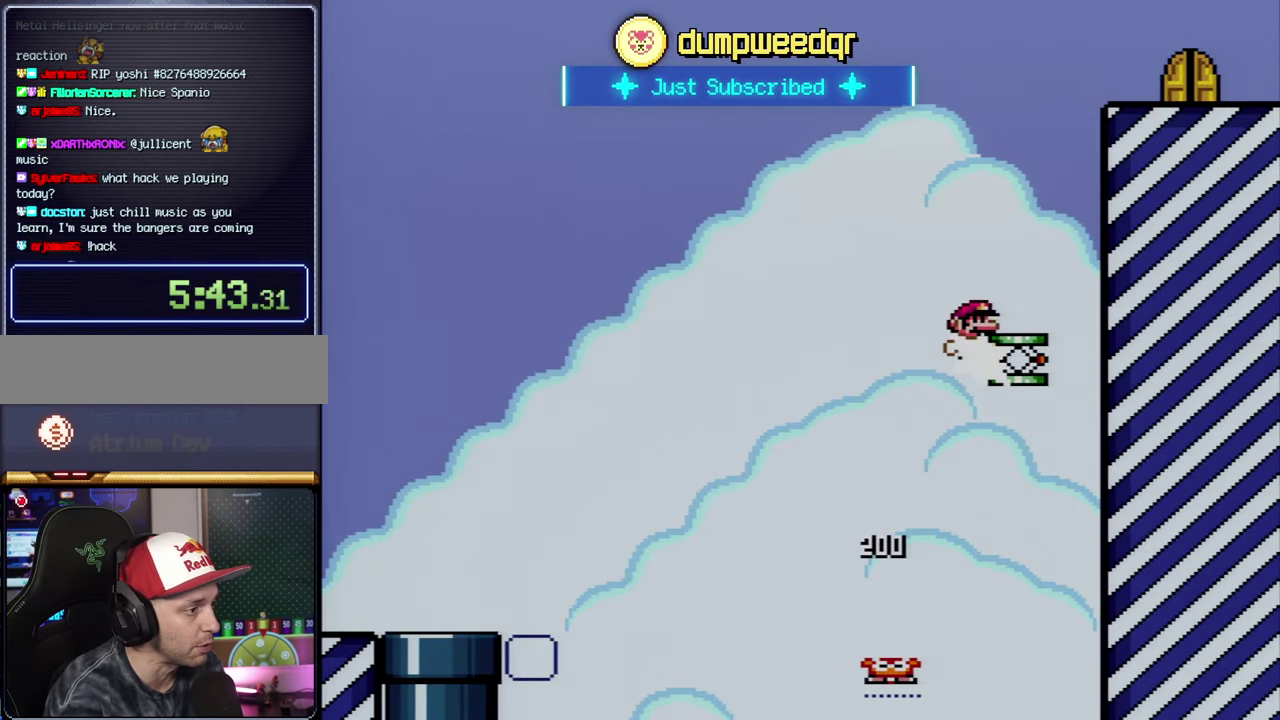
{"buttons": ["B", "Y"], "events": [[133, "B", "up"], [200, "DPAD_RIGHT", "up"], [267, "DPAD_RIGHT", "down"], [300, "B", "down"], [300, "Y", "down"], [367, "DPAD_RIGHT", "up"]]}
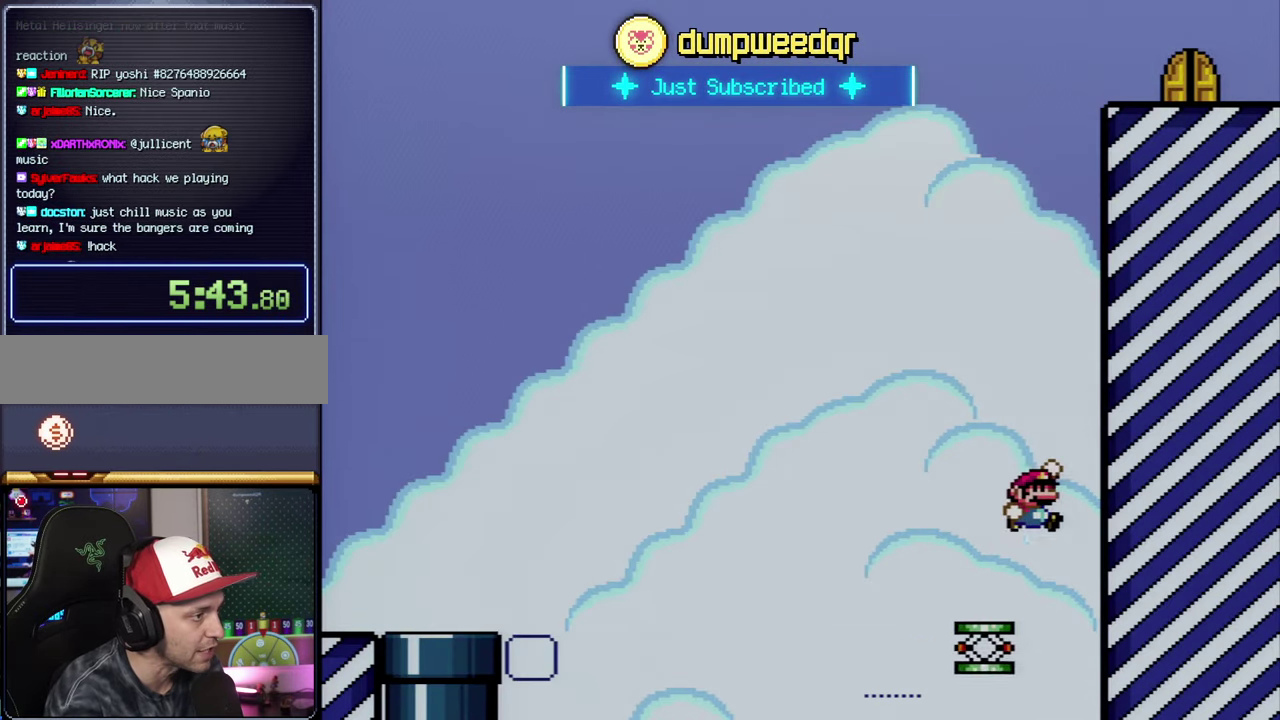
{"buttons": ["B", "Y", "DPAD_RIGHT"], "events": [[300, "DPAD_RIGHT", "down"]]}
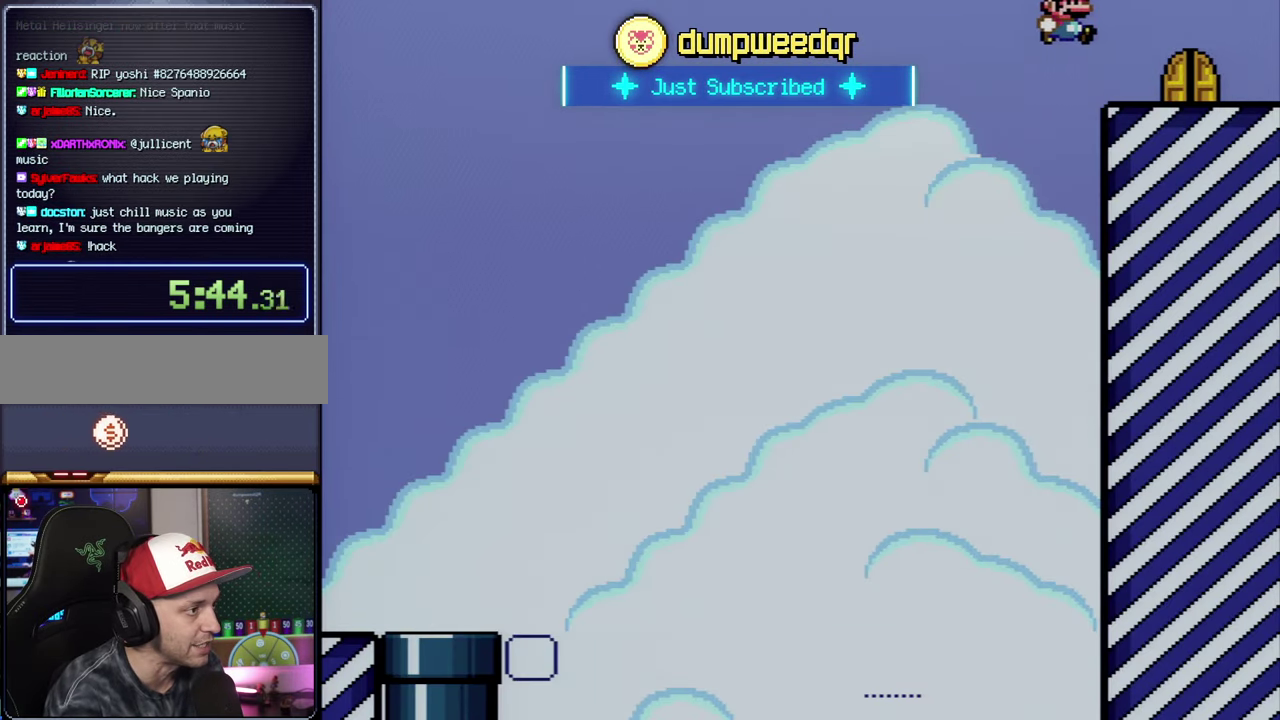
{"buttons": ["Y", "DPAD_UP"], "events": [[117, "B", "up"], [117, "DPAD_UP", "down"], [200, "DPAD_UP", "up"], [234, "DPAD_RIGHT", "up"], [267, "DPAD_LEFT", "down"], [450, "DPAD_LEFT", "up"], [484, "DPAD_UP", "down"]]}
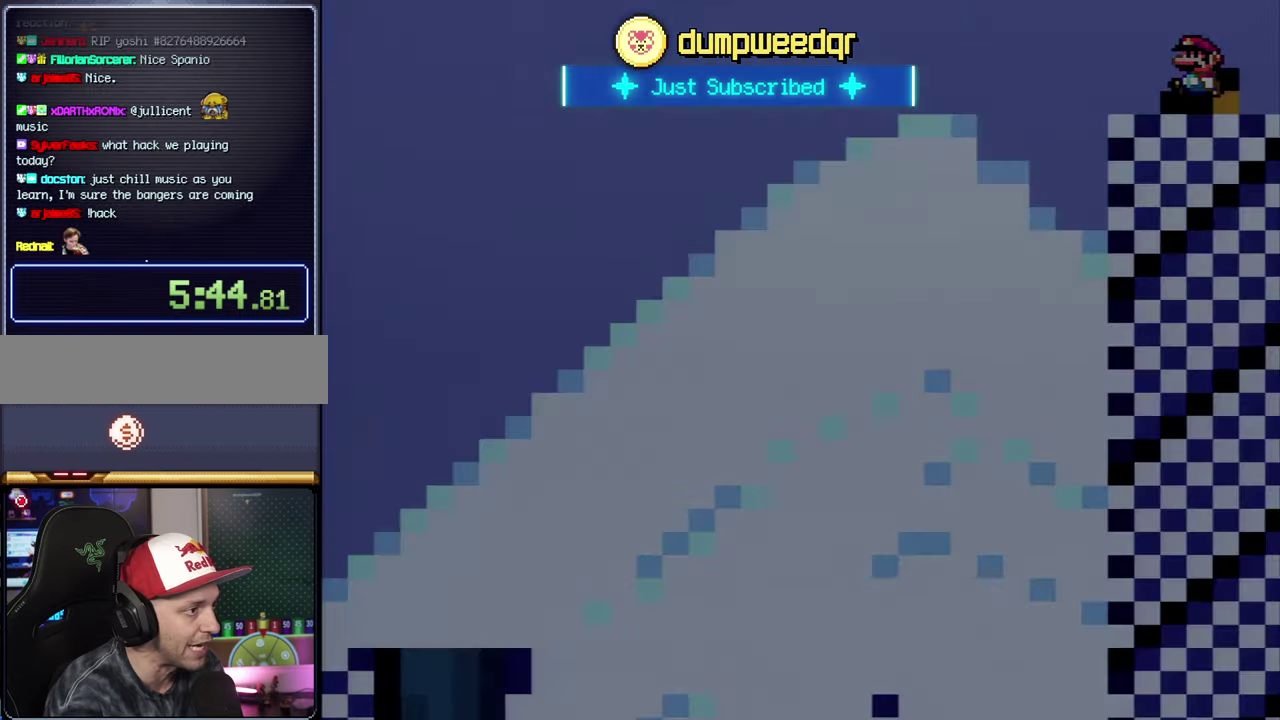
{"buttons": ["Y"], "events": [[134, "DPAD_UP", "up"]]}
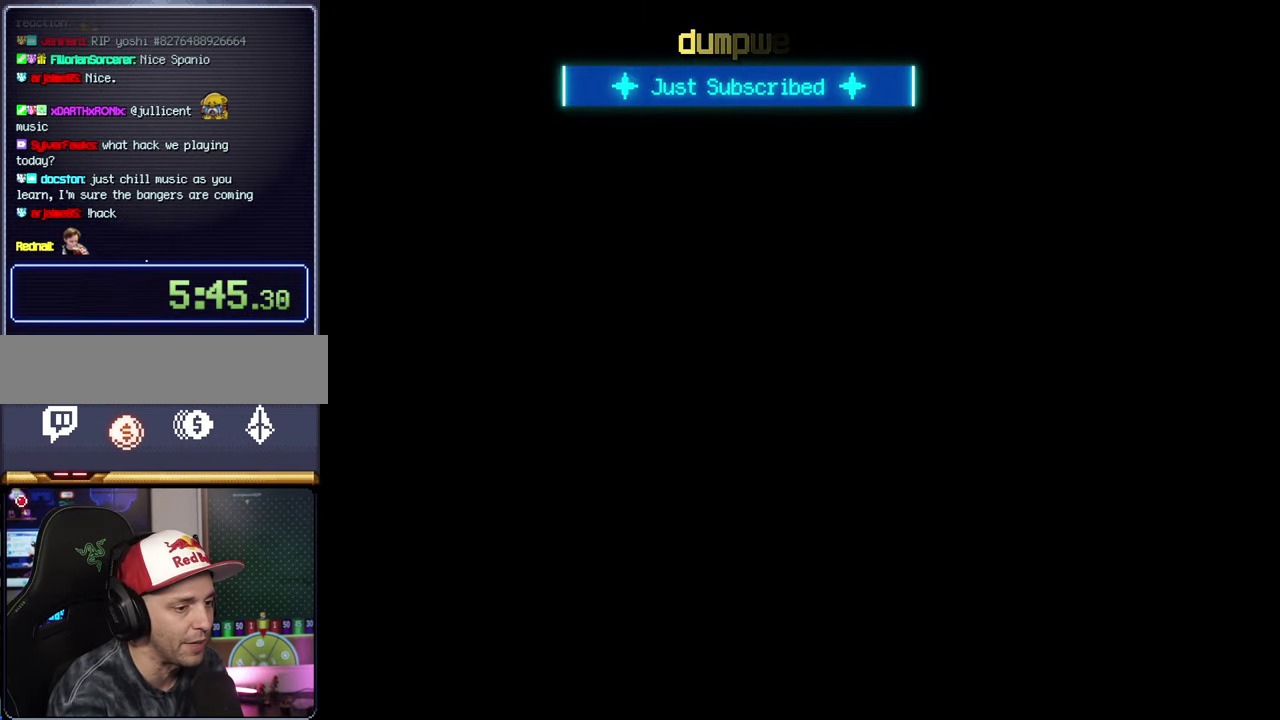
{"buttons": ["Y"], "events": []}
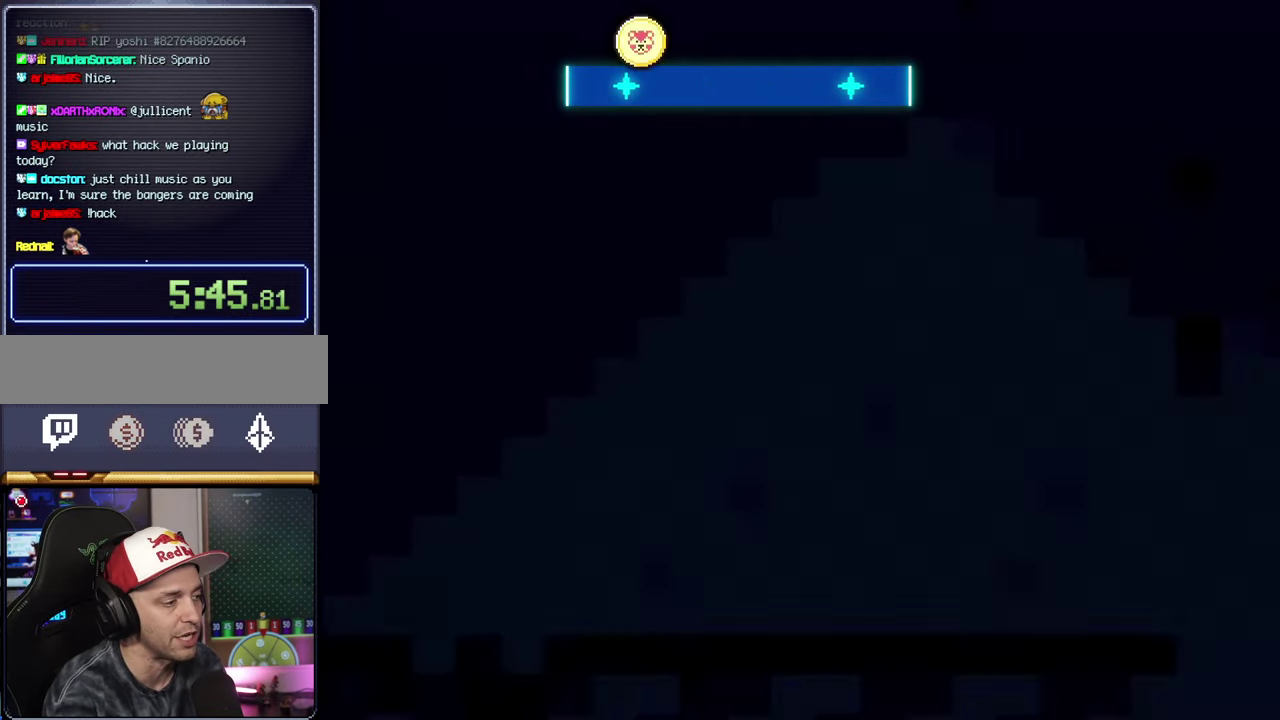
{"buttons": ["Y"], "events": []}
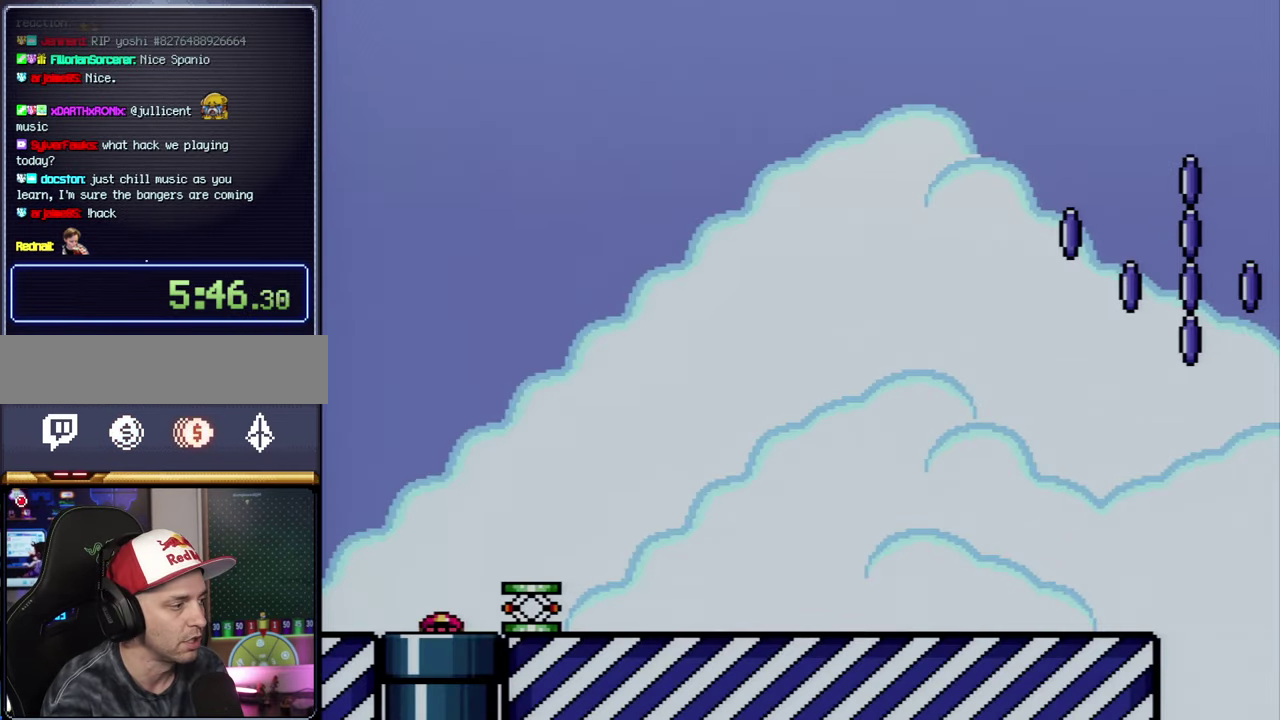
{"buttons": ["Y", "DPAD_RIGHT"], "events": [[234, "DPAD_RIGHT", "down"]]}
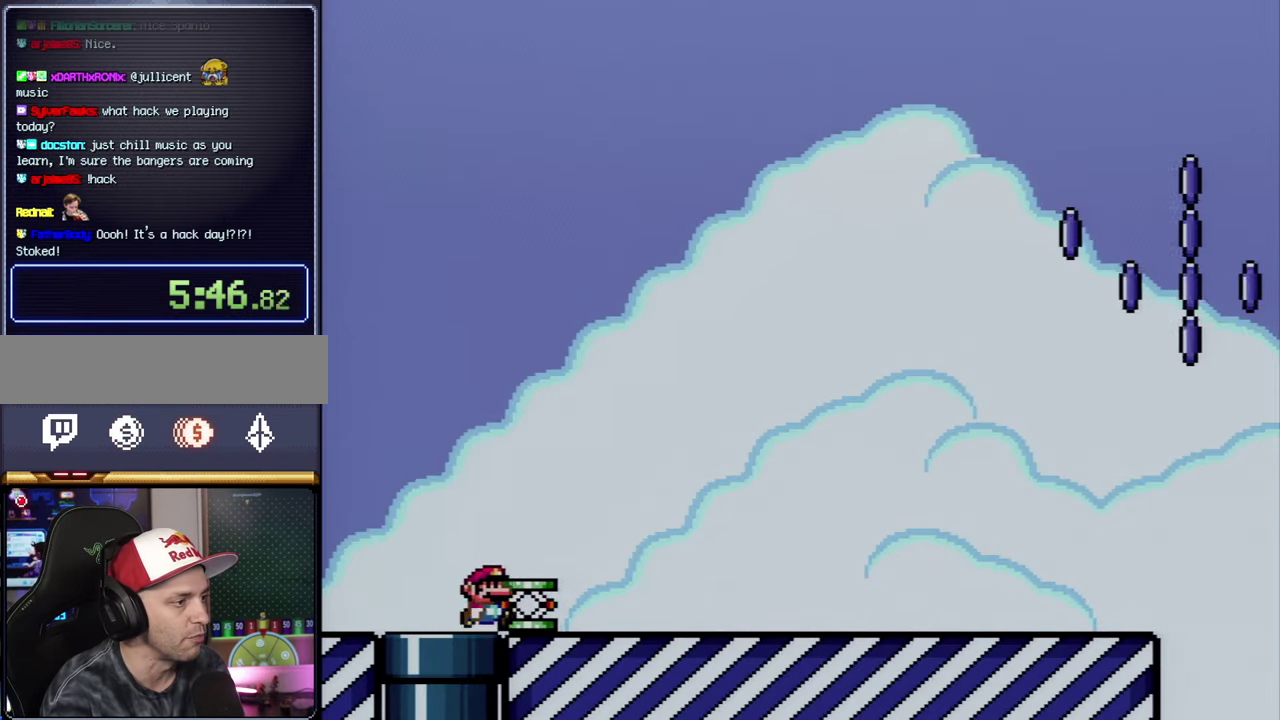
{"buttons": ["Y", "DPAD_UP", "DPAD_RIGHT"], "events": [[417, "DPAD_UP", "down"]]}
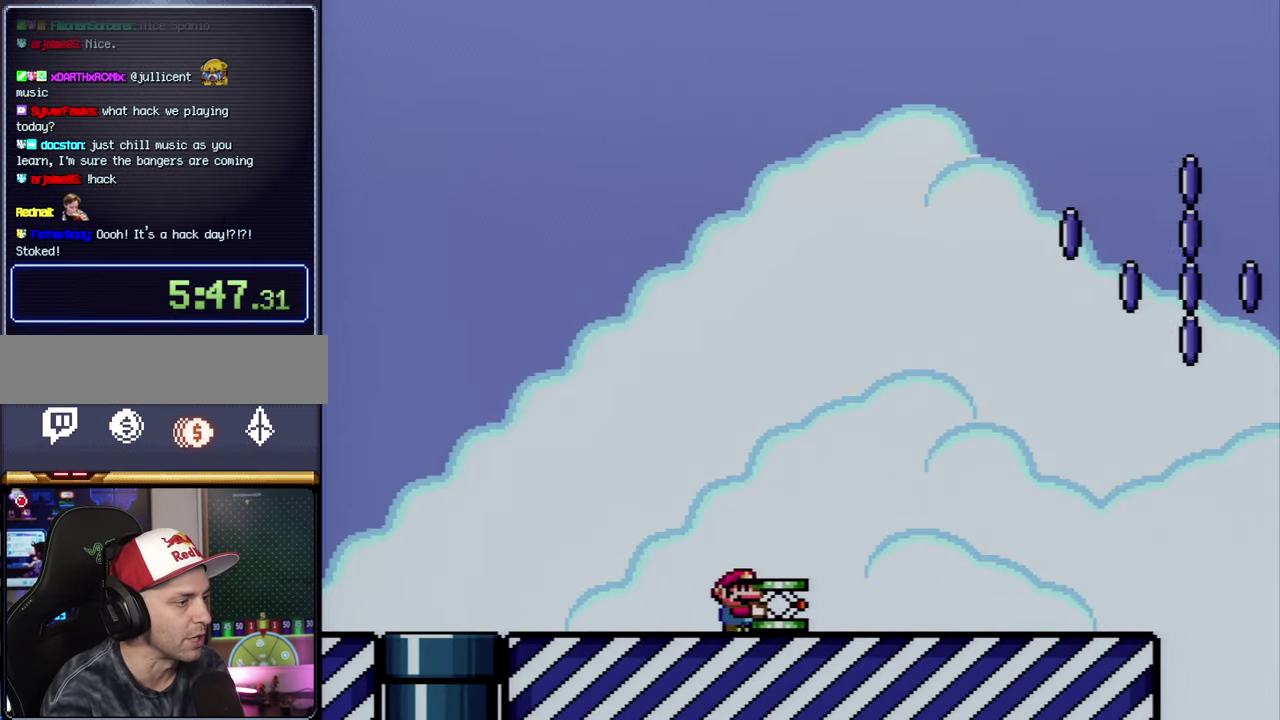
{"buttons": ["Y", "DPAD_UP", "DPAD_RIGHT"], "events": []}
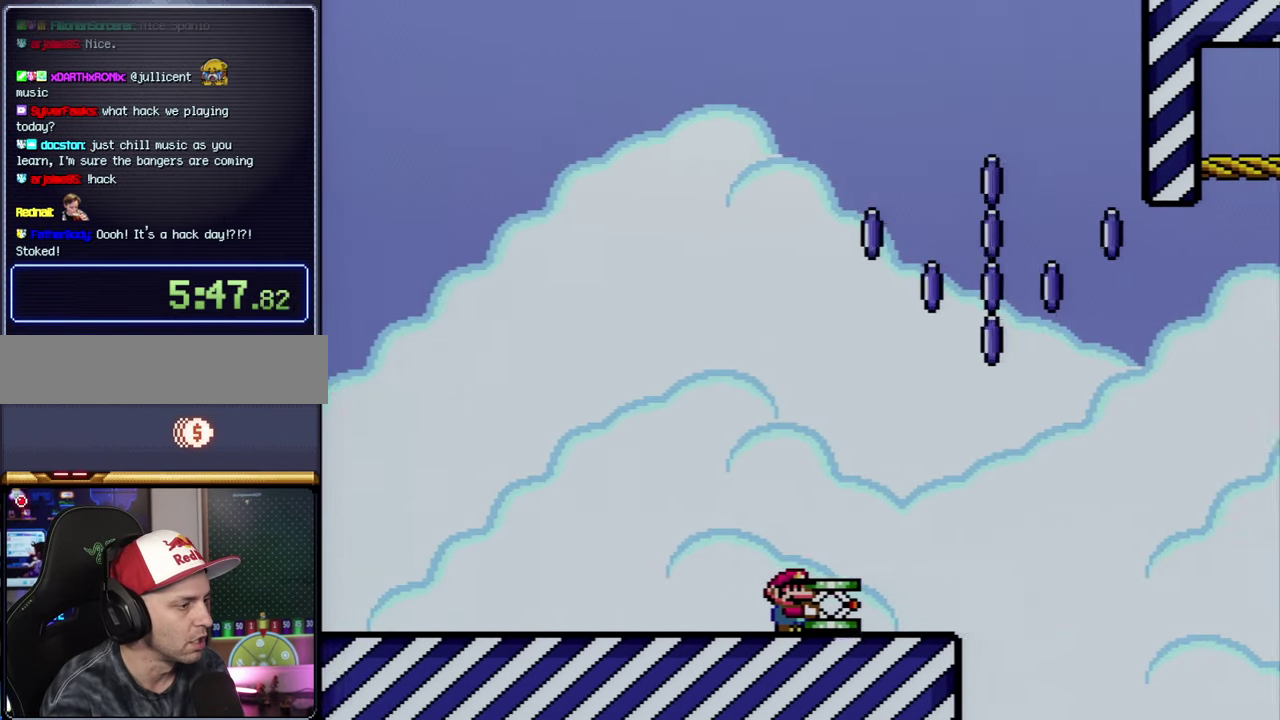
{"buttons": ["B", "Y", "DPAD_RIGHT"], "events": [[267, "B", "down"], [300, "DPAD_UP", "up"]]}
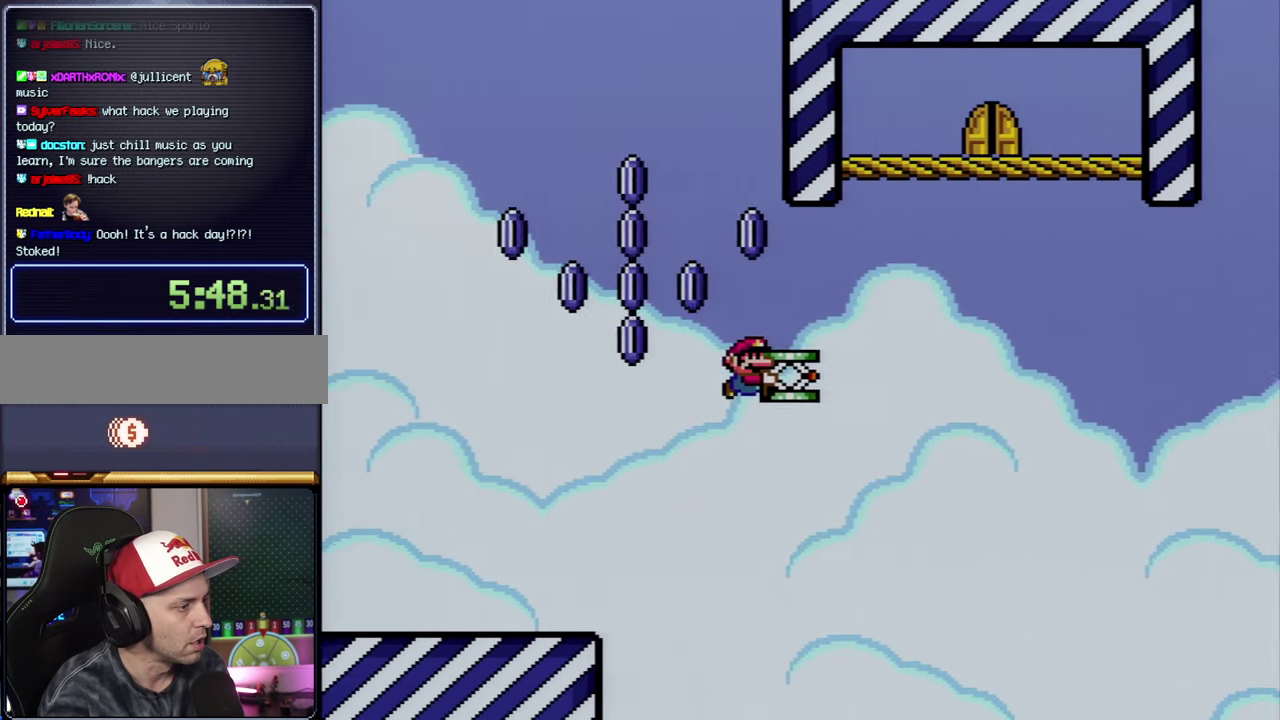
{"buttons": ["B", "Y", "DPAD_UP", "DPAD_RIGHT"], "events": [[17, "DPAD_DOWN", "down"], [84, "DPAD_RIGHT", "up"], [200, "Y", "up"], [234, "DPAD_RIGHT", "down"], [267, "DPAD_DOWN", "up"], [300, "B", "up"], [300, "DPAD_UP", "down"], [384, "B", "down"], [417, "Y", "down"]]}
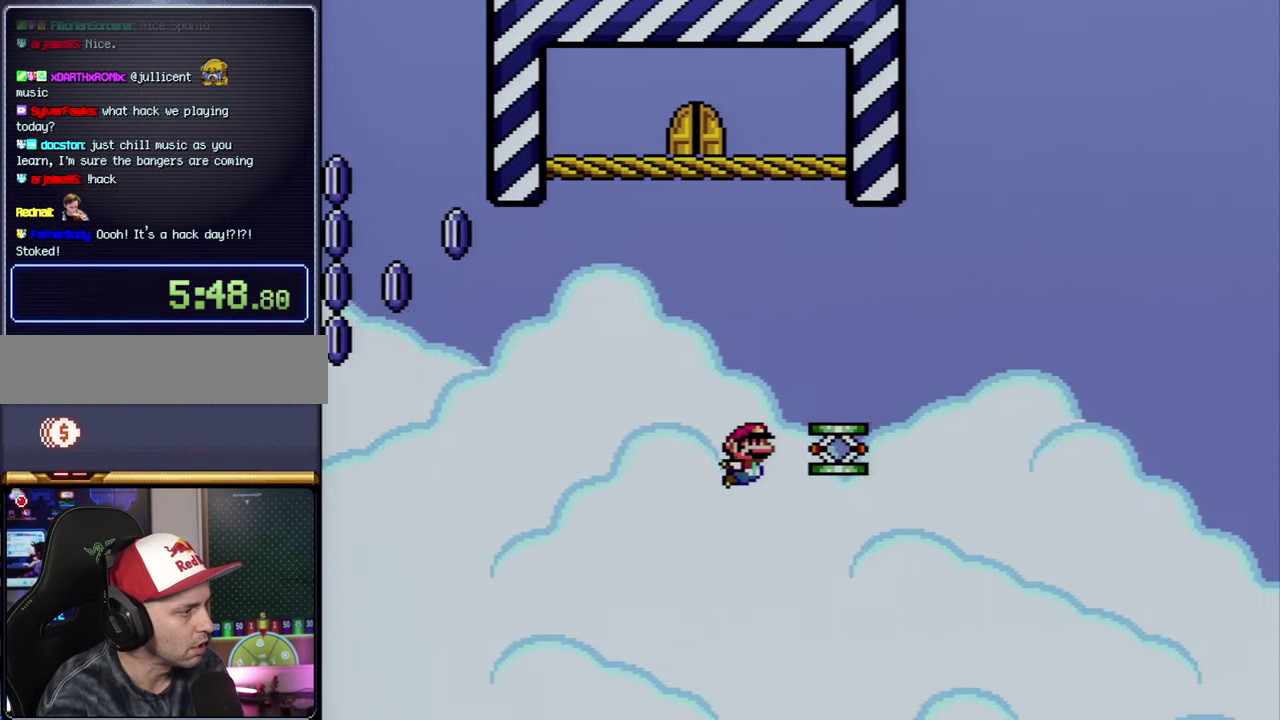
{"buttons": ["A"], "events": [[50, "DPAD_UP", "up"], [84, "Y", "up"], [134, "B", "up"], [134, "DPAD_RIGHT", "up"], [367, "A", "down"]]}